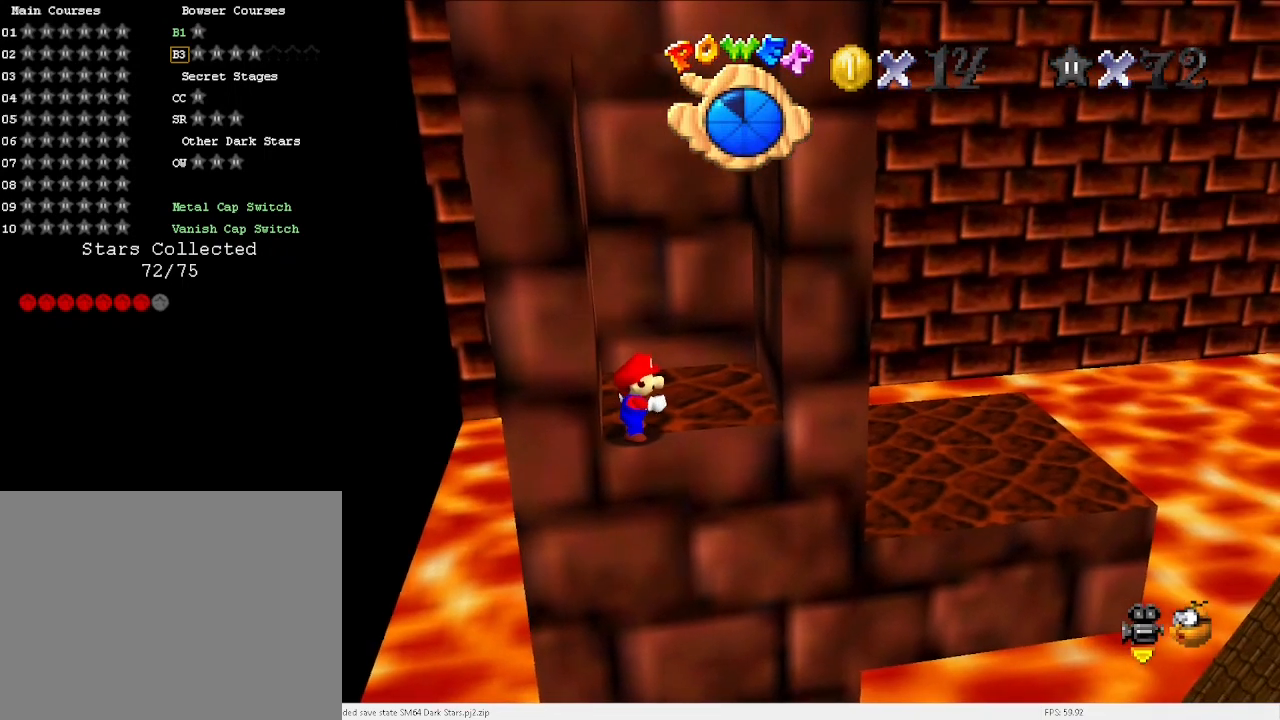
Gameplay with keyboard; each line is a JSON object with the keys held at the frame after it. "events" lists presses ("down") and releases ("up") of "a", "c", "d", "down", "e", "left", "r", "return", "right", "s", "space", "up", "v", "w" and "x" between this image and that frame as [ms after this image, input, new state], when the widget could be followed in between. No other keys are recorded. Mouse input is not recorded.
{"keys": ["right", "x"], "events": [[300, "right", "down"], [467, "x", "down"]]}
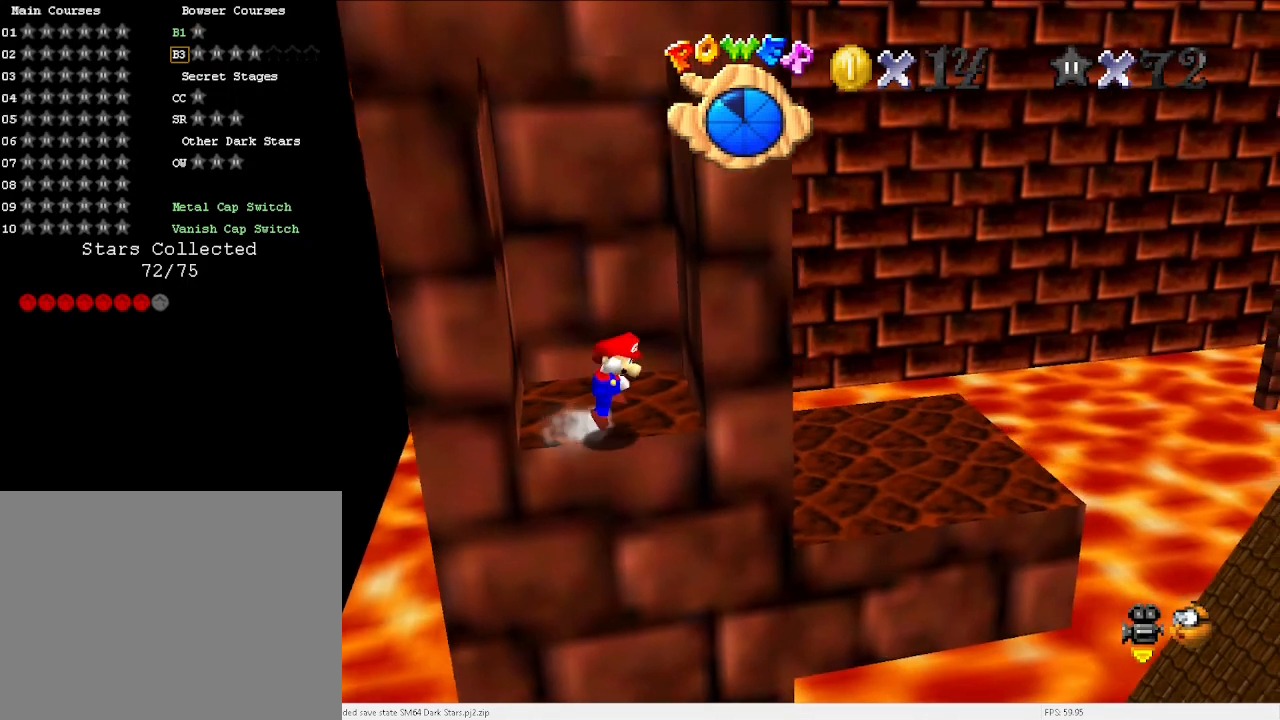
{"keys": ["right", "up", "x"], "events": [[33, "down", "down"], [67, "right", "up"], [300, "right", "down"], [333, "down", "up"], [467, "up", "down"]]}
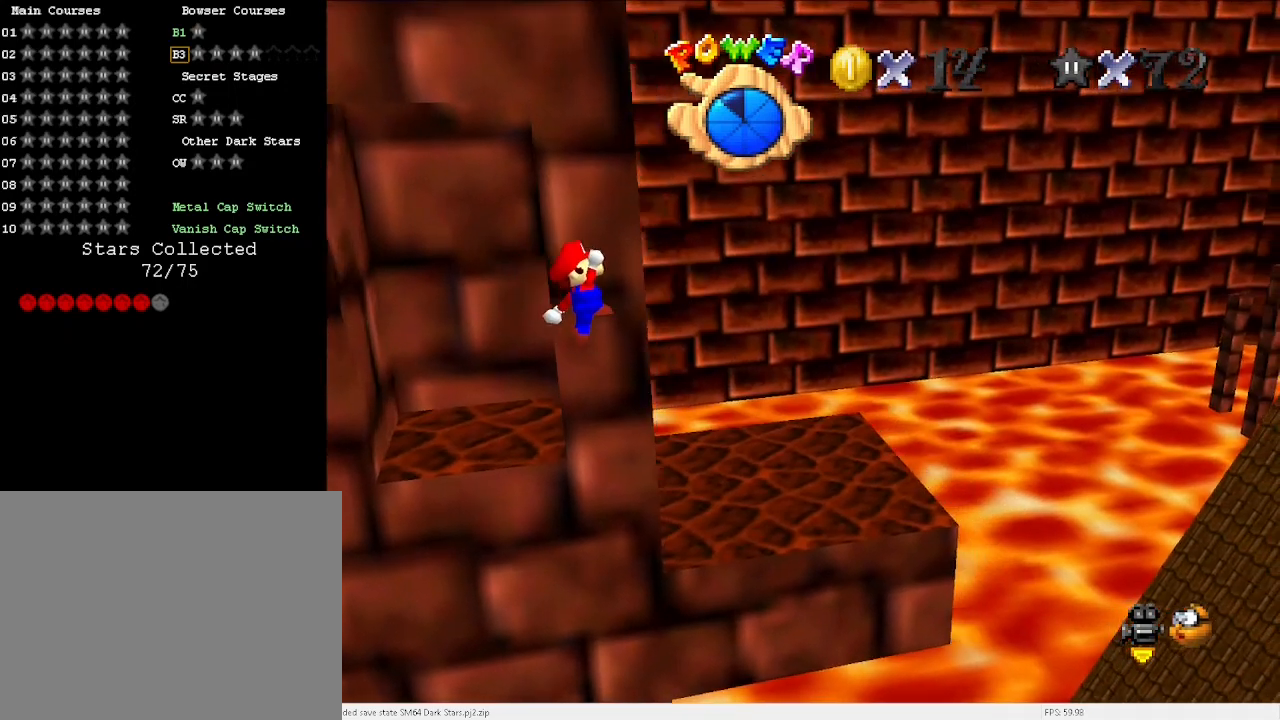
{"keys": ["left", "up"], "events": [[133, "right", "up"], [300, "c", "down"], [300, "left", "down"], [300, "x", "up"], [400, "c", "up"]]}
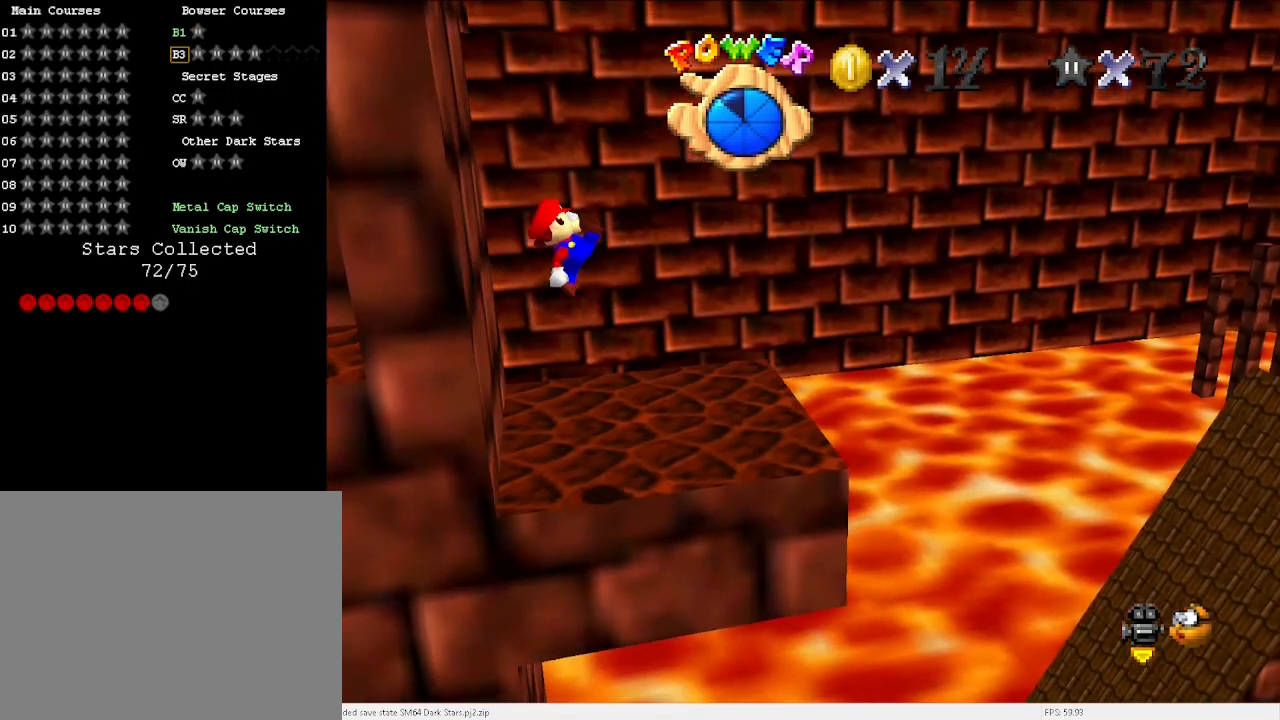
{"keys": ["v"], "events": [[33, "left", "up"], [67, "d", "down"], [167, "d", "up"], [167, "right", "down"], [200, "d", "down"], [300, "d", "up"], [367, "up", "up"], [400, "right", "up"], [500, "v", "down"]]}
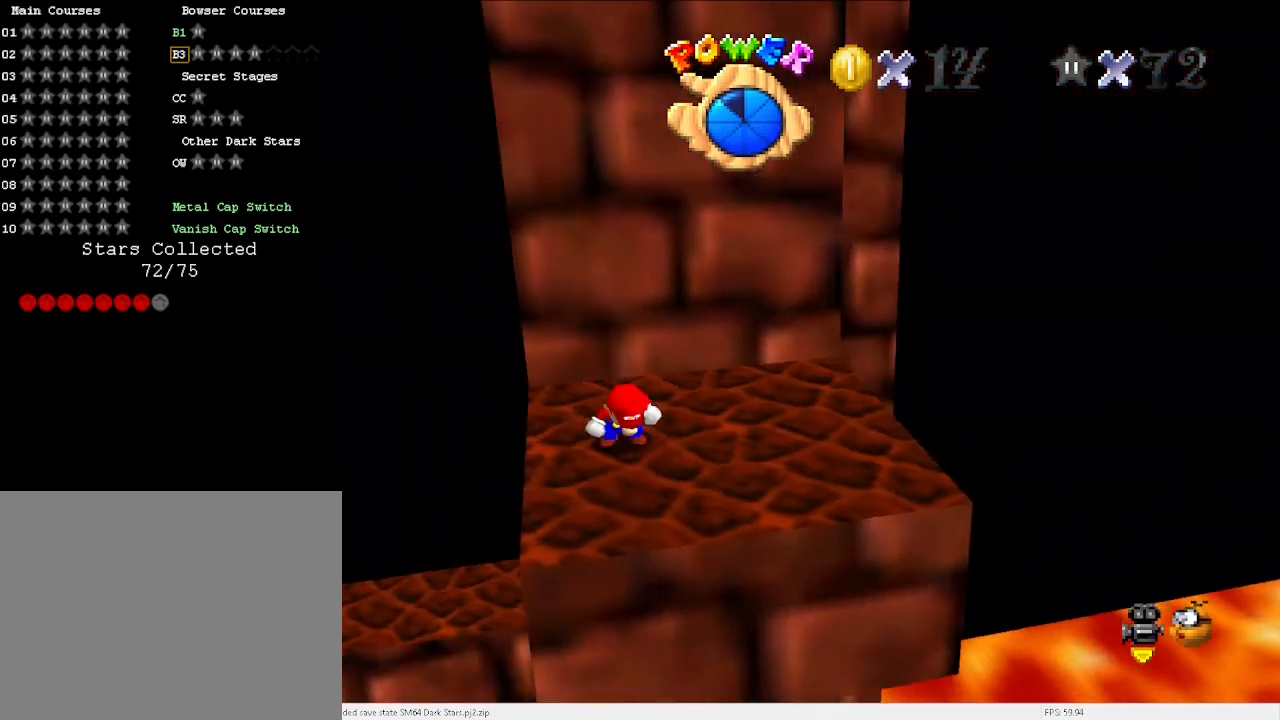
{"keys": ["up", "v"], "events": [[33, "up", "down"], [100, "right", "down"], [100, "up", "up"], [233, "right", "up"], [267, "up", "down"]]}
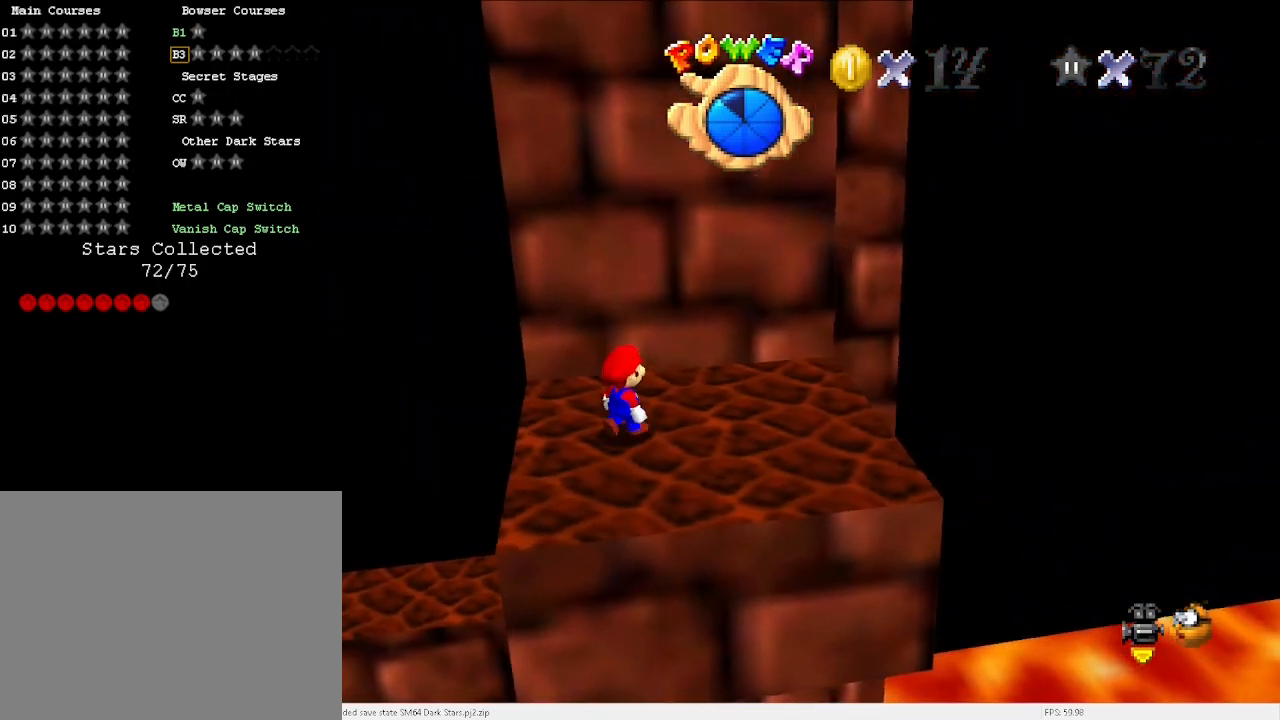
{"keys": ["right"], "events": [[100, "up", "up"], [100, "x", "down"], [200, "right", "down"], [200, "v", "up"], [233, "x", "up"]]}
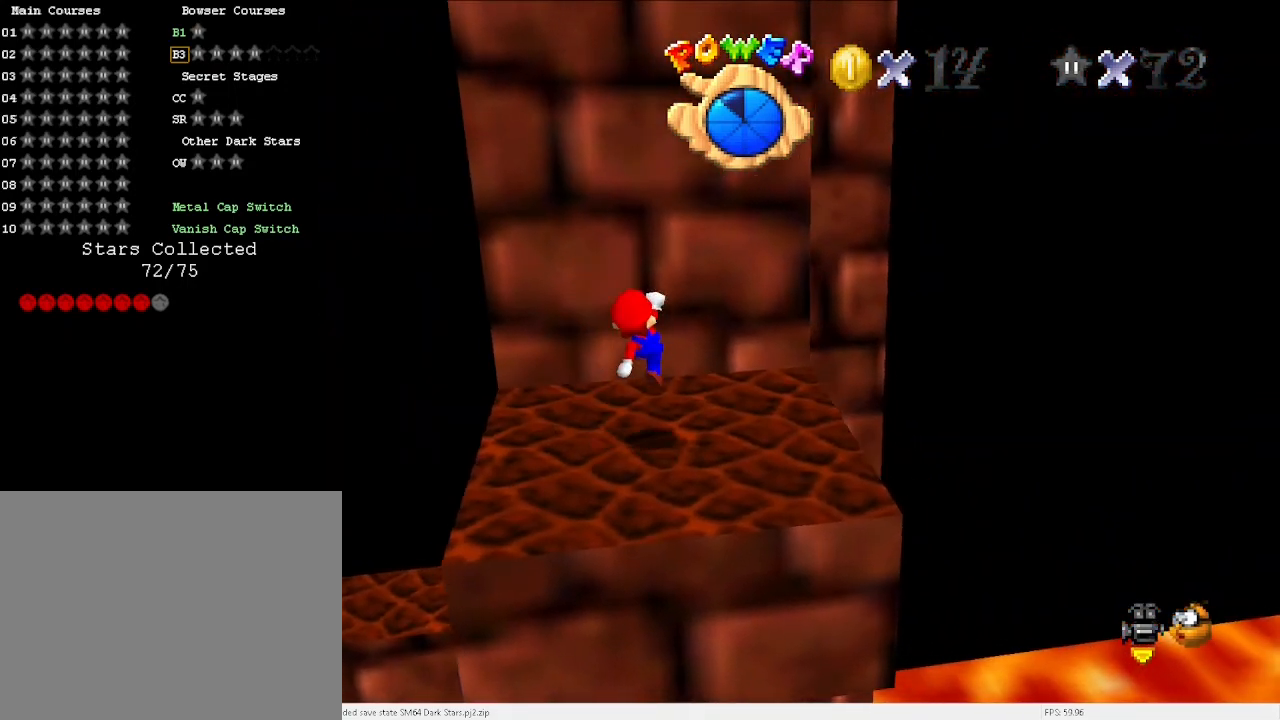
{"keys": ["down", "right"], "events": [[33, "right", "up"], [133, "v", "down"], [233, "up", "down"], [367, "up", "up"], [367, "x", "down"], [433, "v", "up"], [467, "down", "down"], [467, "right", "down"], [467, "x", "up"]]}
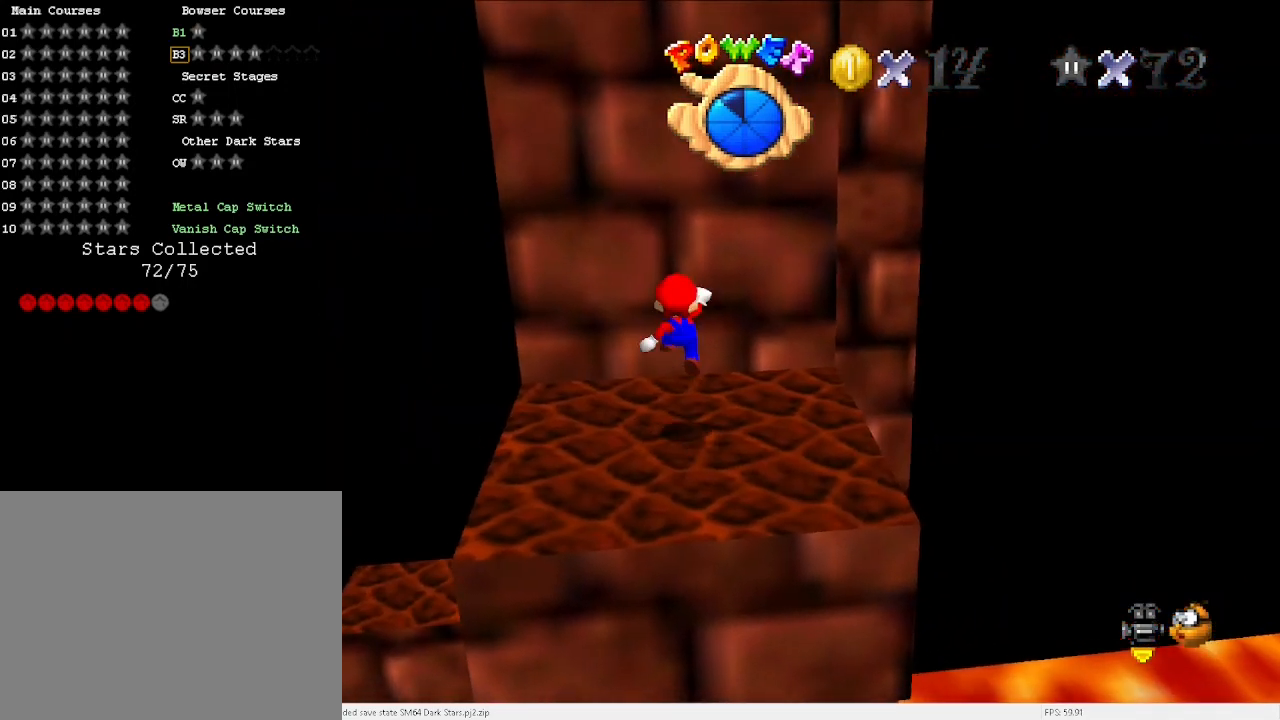
{"keys": [], "events": [[233, "down", "up"], [233, "right", "up"], [433, "x", "down"], [467, "x", "up"]]}
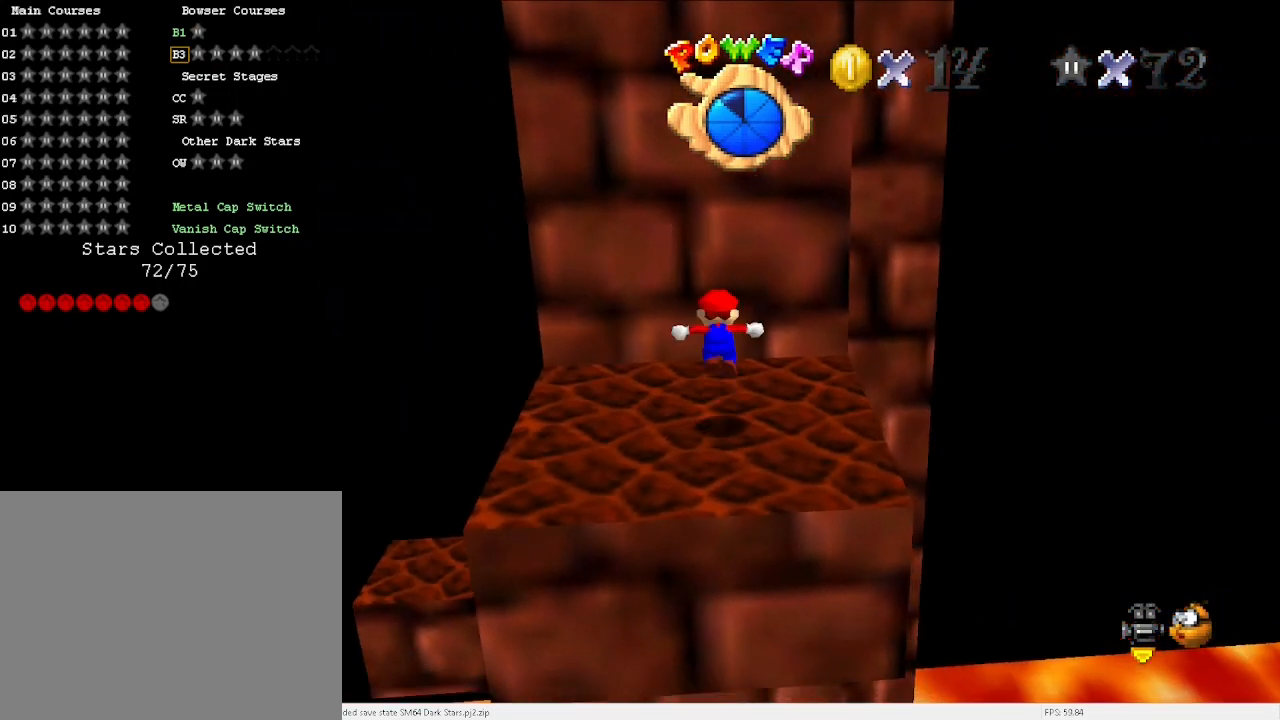
{"keys": [], "events": [[67, "up", "down"], [167, "up", "up"]]}
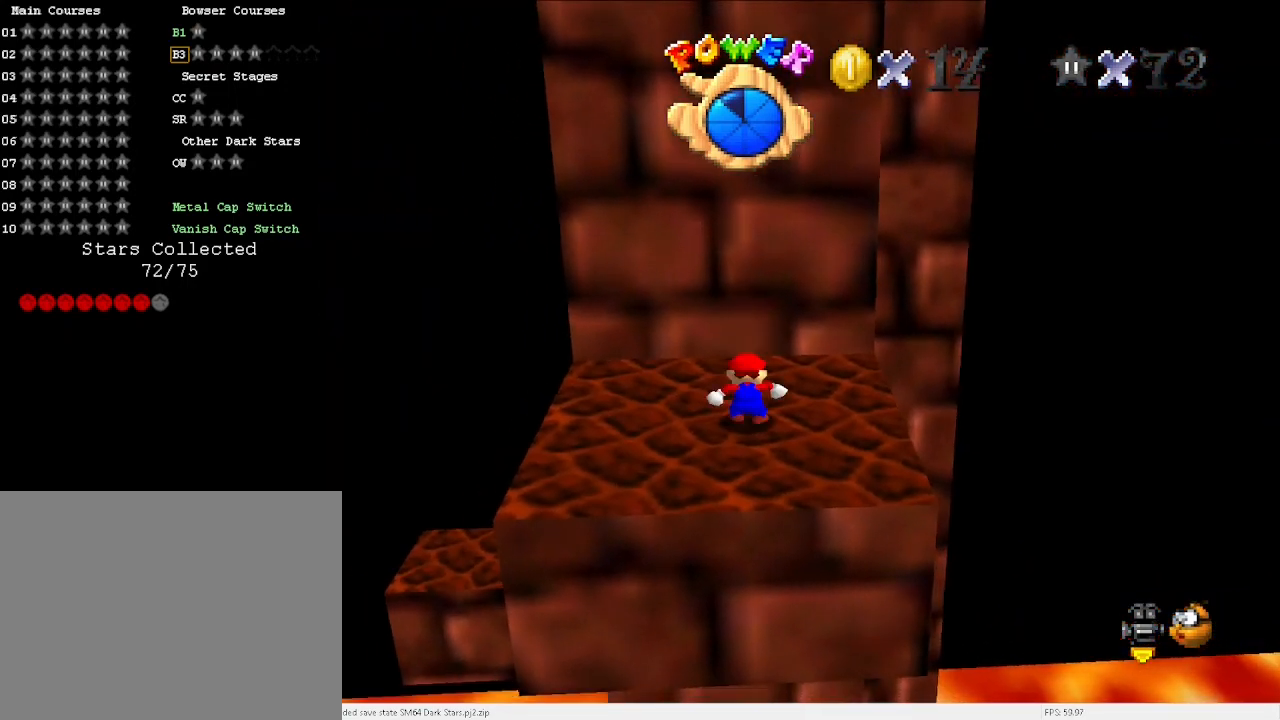
{"keys": ["right"], "events": [[33, "up", "down"], [100, "up", "up"], [100, "x", "down"], [167, "right", "down"], [167, "x", "up"], [200, "down", "down"], [400, "down", "up"]]}
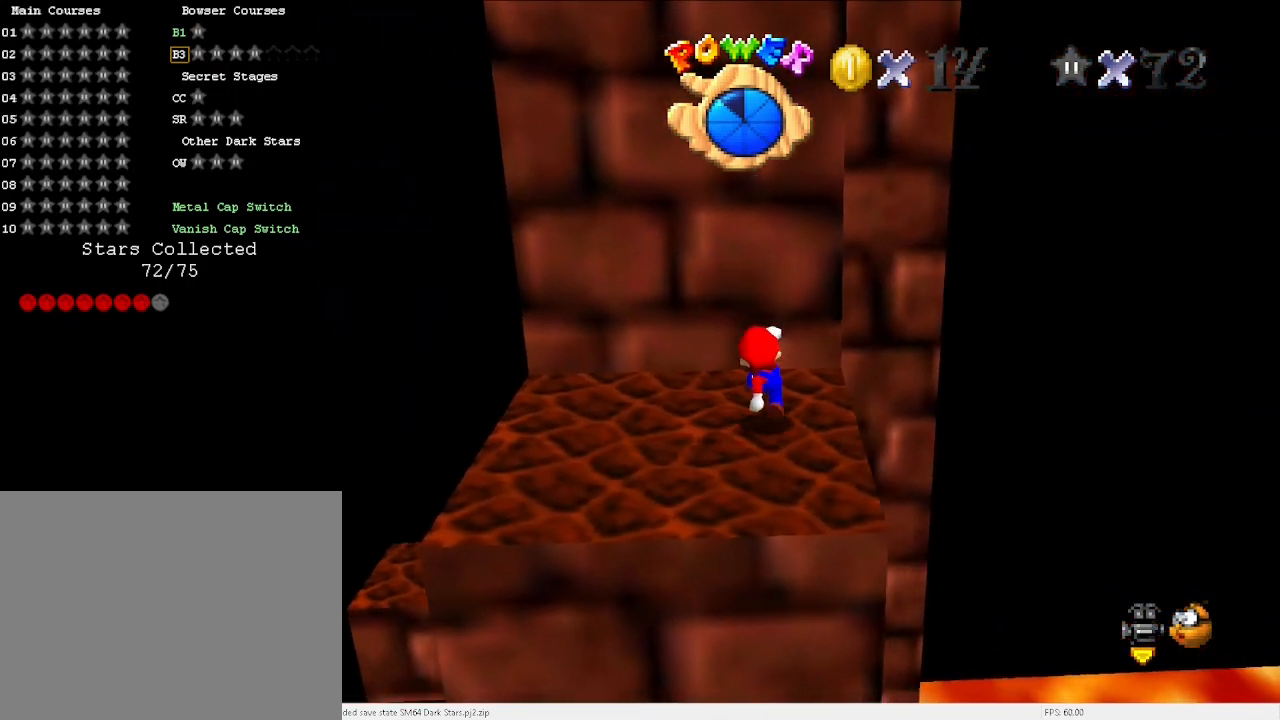
{"keys": [], "events": [[133, "x", "down"], [167, "x", "up"], [500, "right", "up"]]}
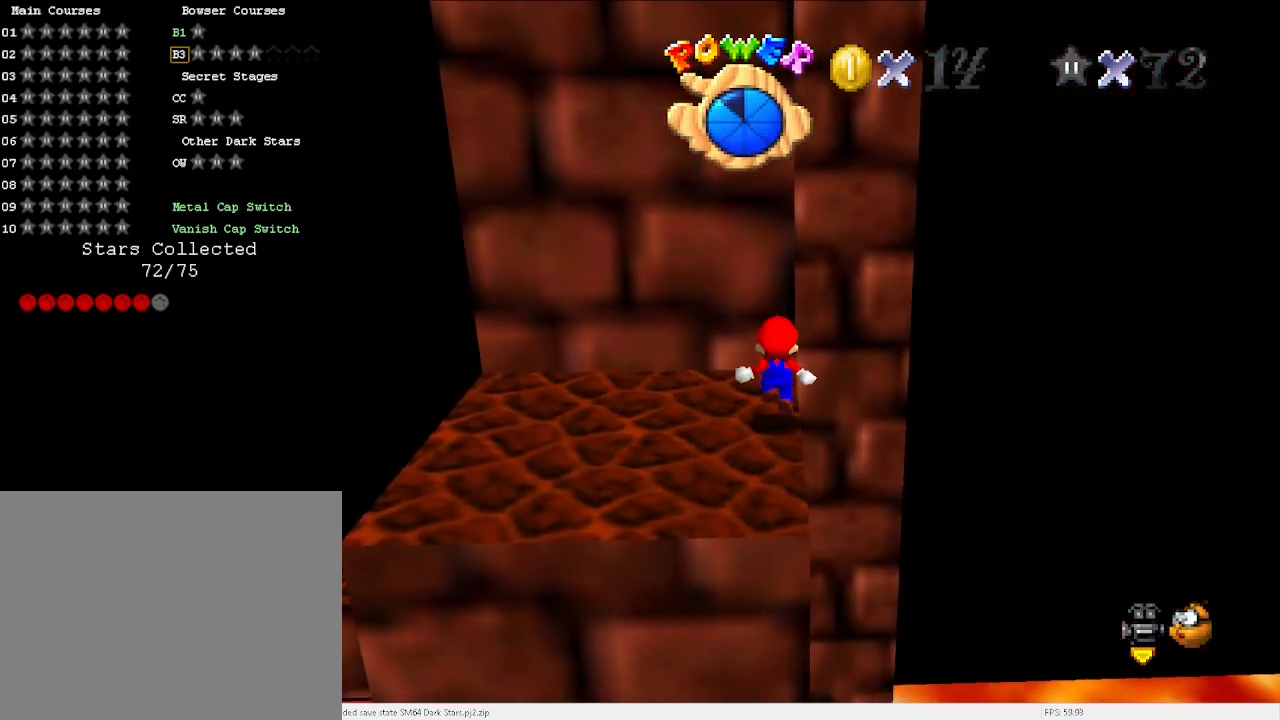
{"keys": [], "events": [[167, "x", "down"], [200, "x", "up"]]}
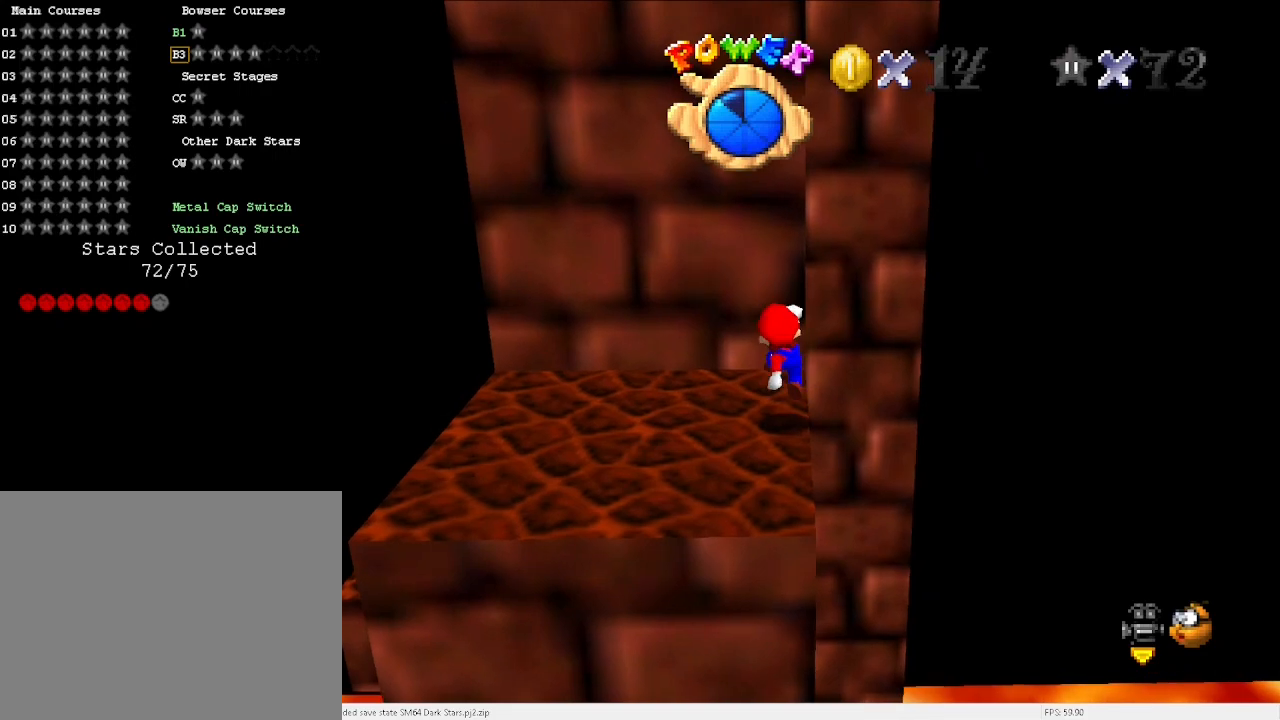
{"keys": [], "events": [[233, "v", "down"], [300, "up", "down"], [400, "up", "up"], [433, "x", "down"], [500, "v", "up"], [500, "x", "up"]]}
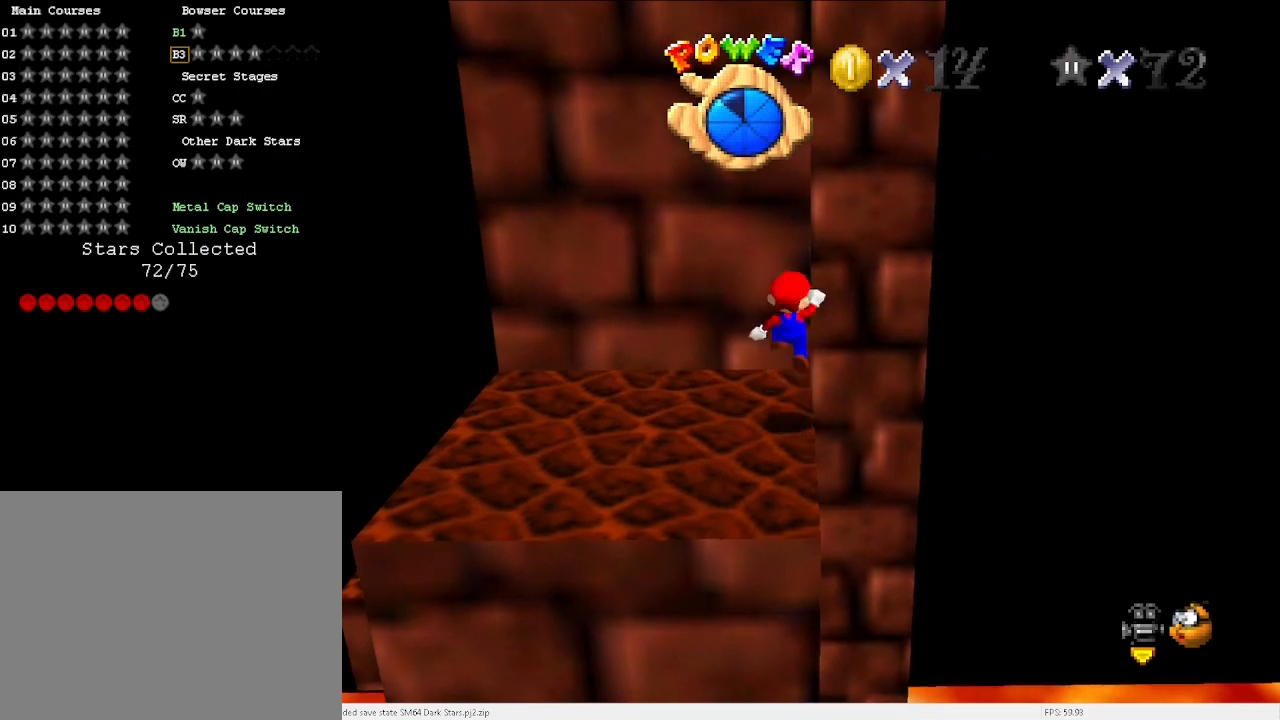
{"keys": ["x"], "events": [[500, "x", "down"]]}
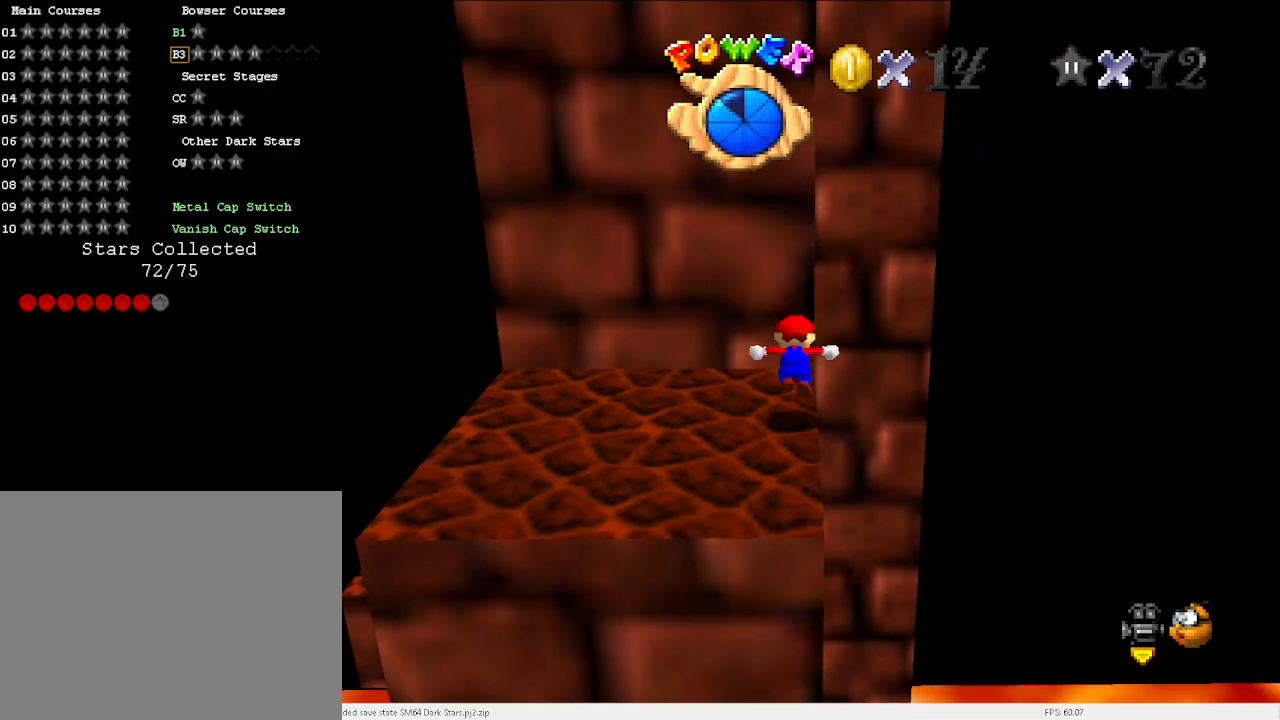
{"keys": [], "events": [[33, "right", "down"], [100, "x", "up"], [133, "right", "up"]]}
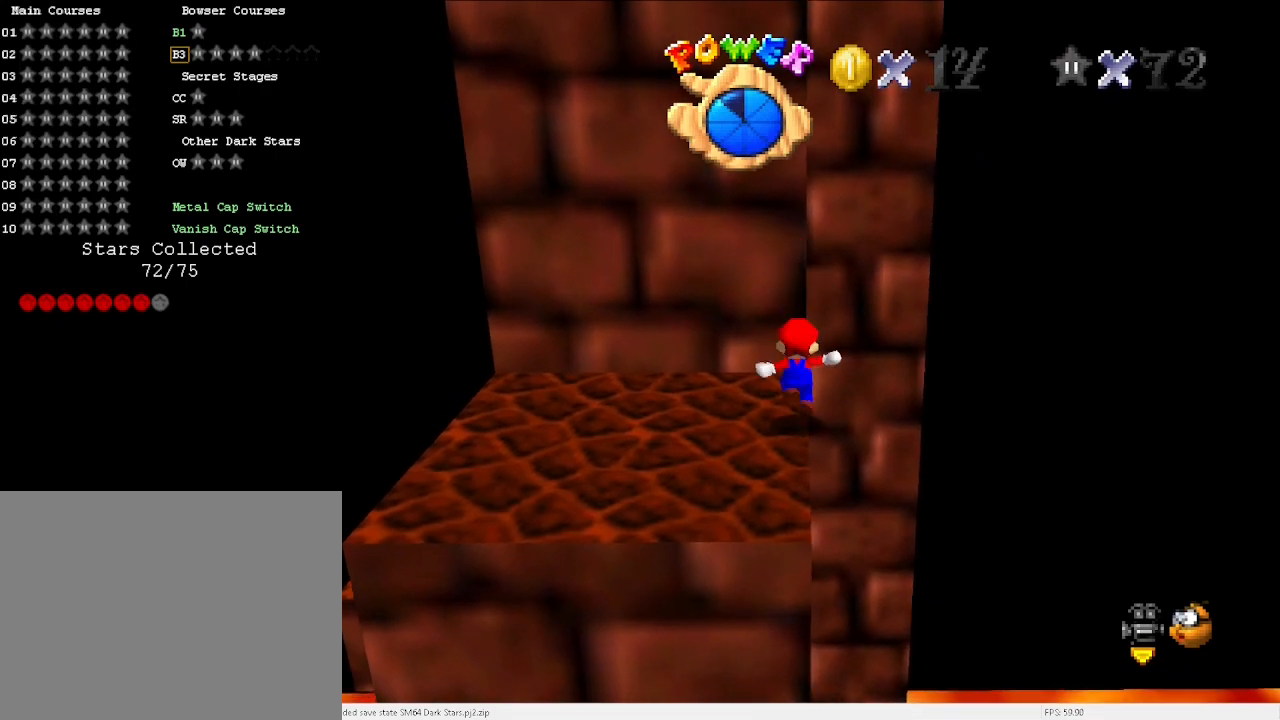
{"keys": [], "events": [[167, "x", "down"], [200, "right", "down"], [267, "right", "up"], [267, "x", "up"]]}
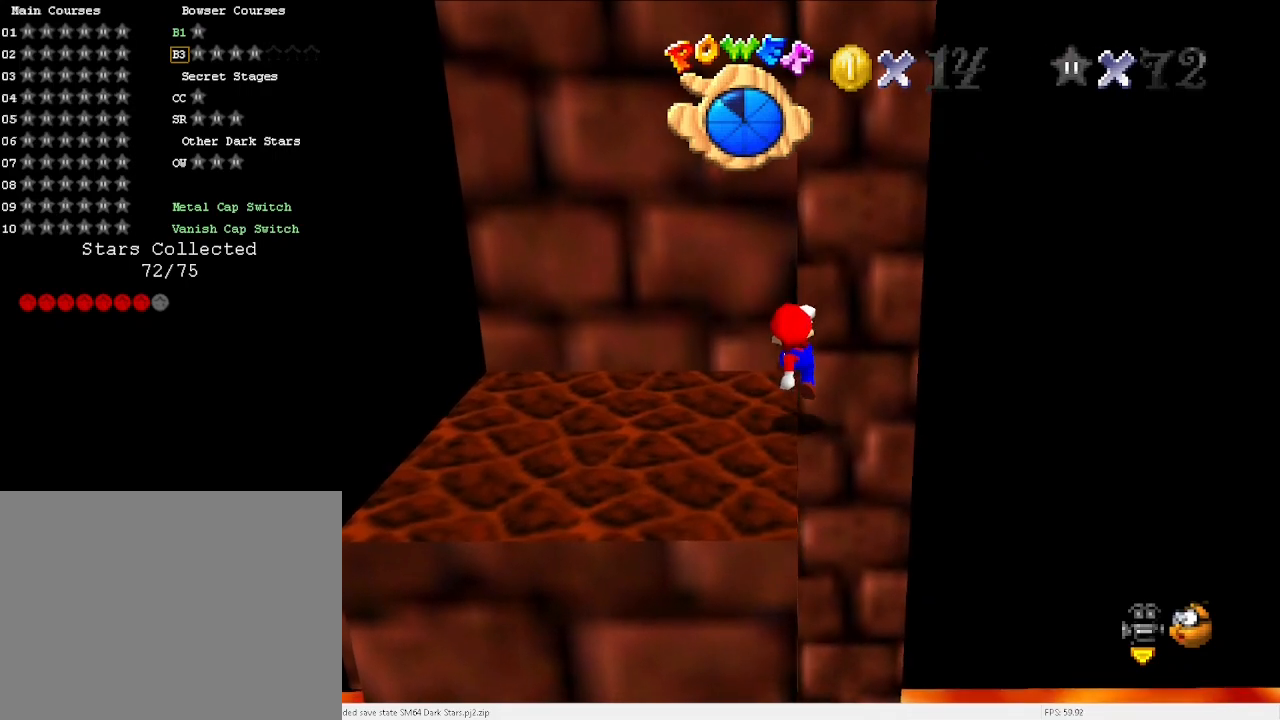
{"keys": ["d"], "events": [[200, "down", "down"], [200, "x", "down"], [267, "x", "up"], [433, "d", "down"], [467, "down", "up"]]}
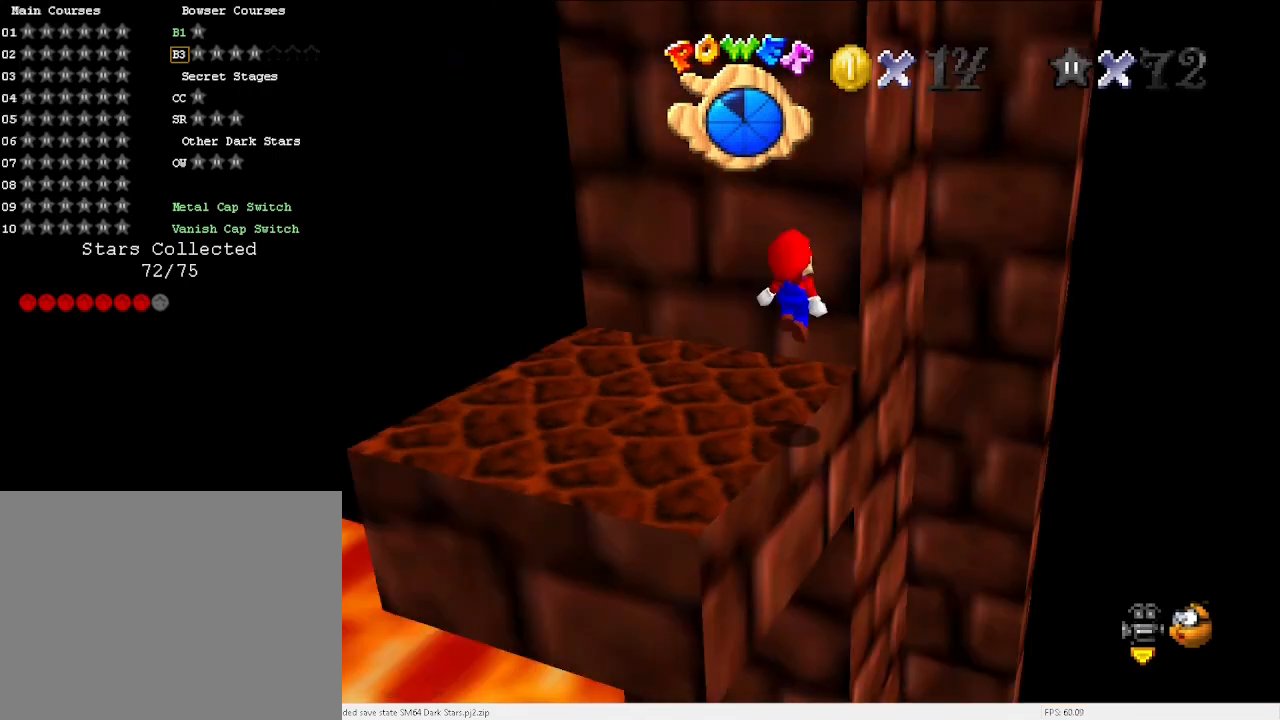
{"keys": ["left"], "events": [[33, "d", "up"], [67, "d", "down"], [100, "d", "up"], [367, "x", "down"], [400, "x", "up"], [433, "left", "down"]]}
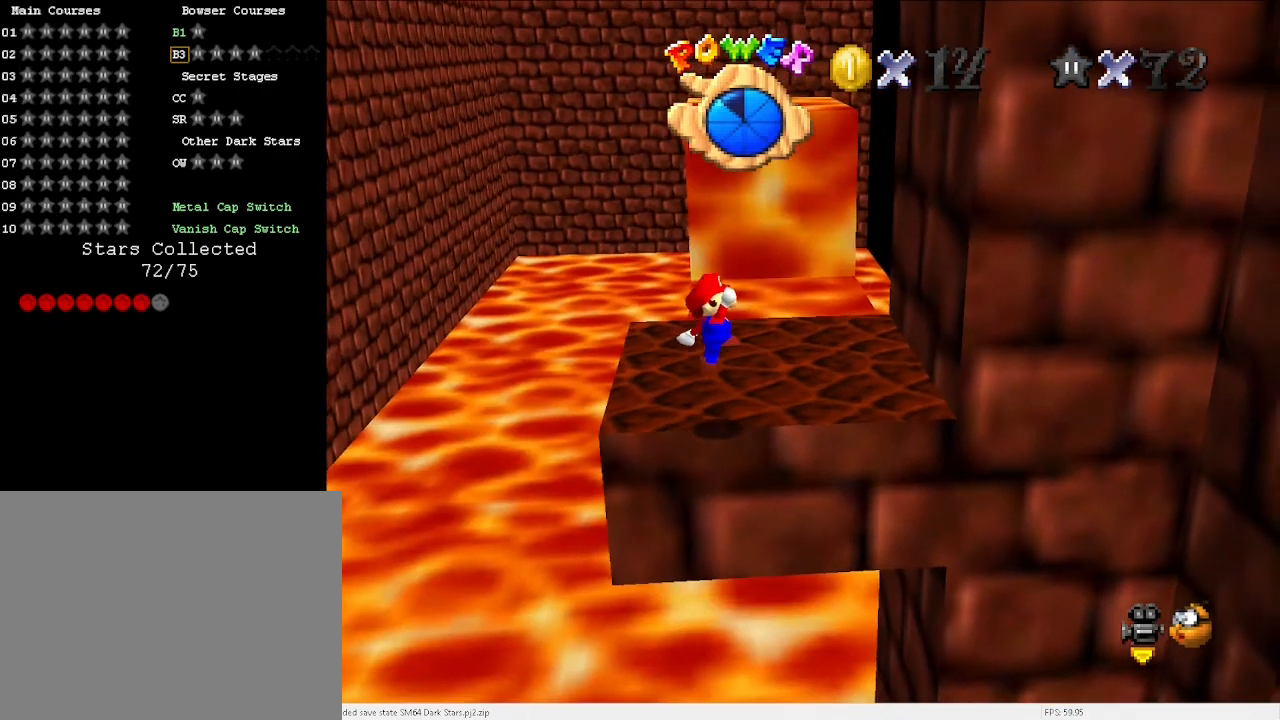
{"keys": ["x"], "events": [[233, "left", "up"], [433, "x", "down"]]}
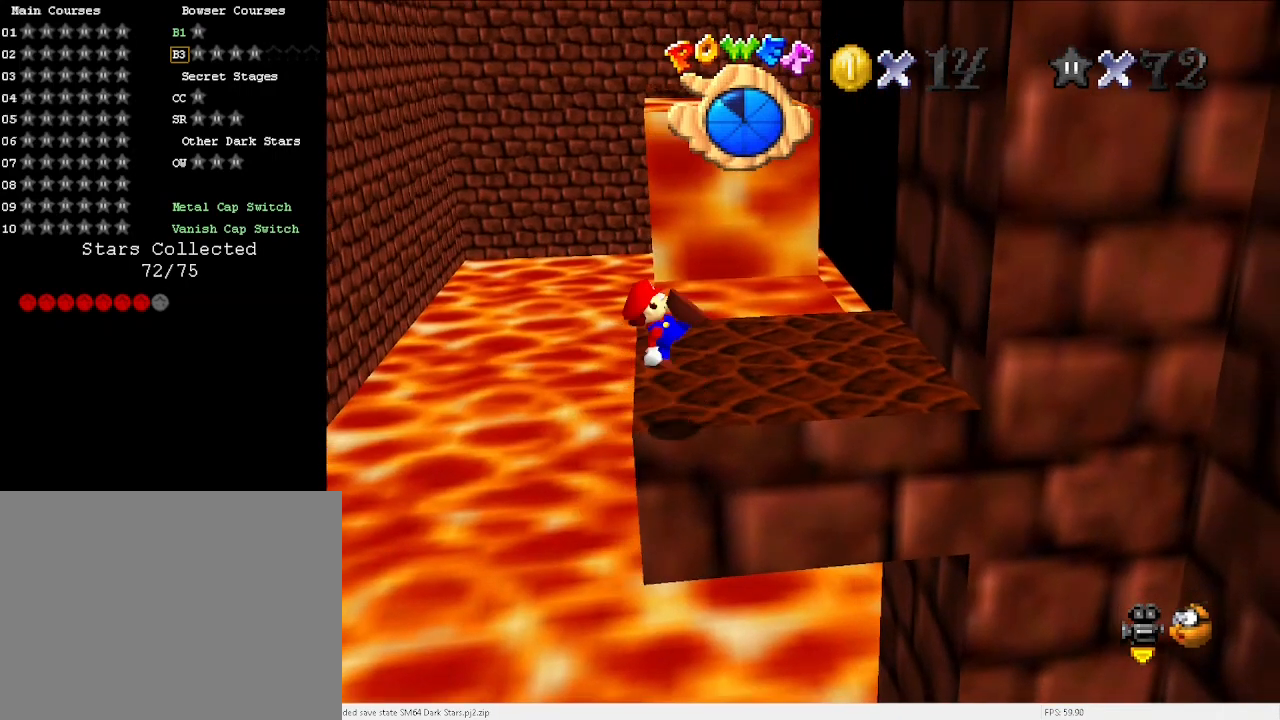
{"keys": ["right"], "events": [[33, "x", "up"], [133, "right", "down"], [467, "x", "down"], [500, "x", "up"]]}
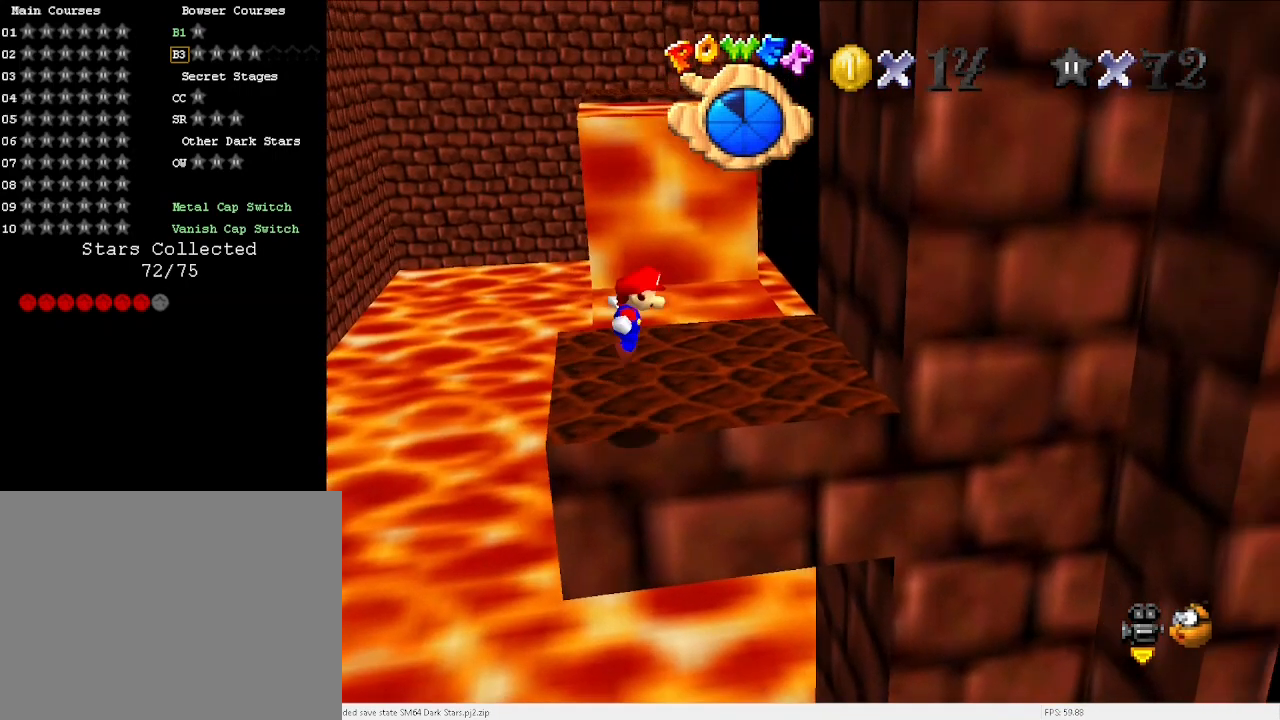
{"keys": ["down", "right", "x"], "events": [[500, "down", "down"], [500, "x", "down"]]}
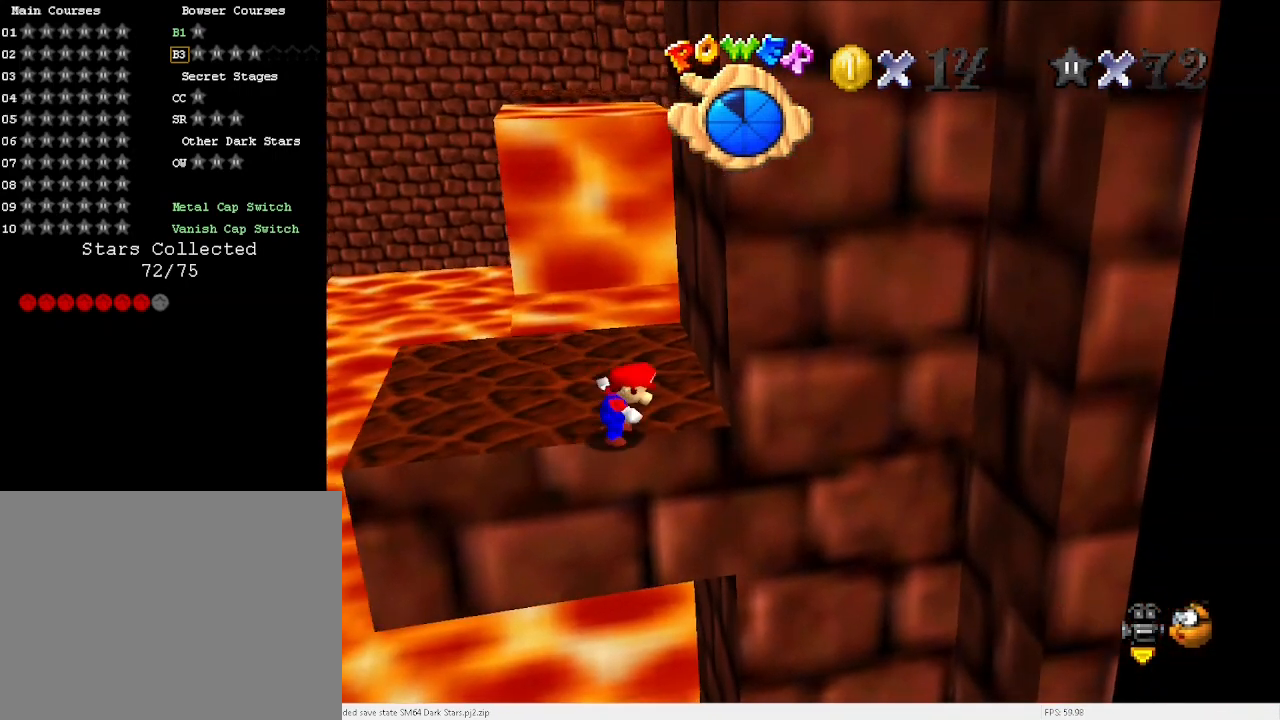
{"keys": ["right"], "events": [[233, "down", "up"], [467, "x", "up"]]}
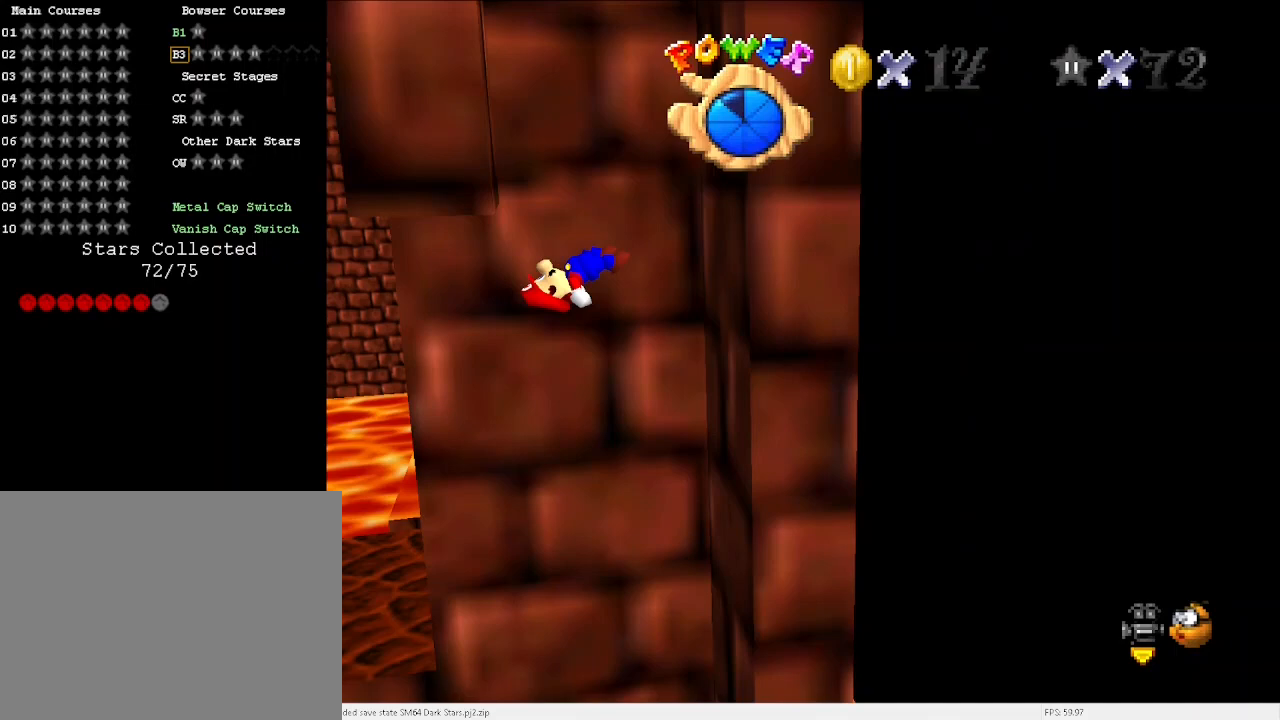
{"keys": ["left"], "events": [[267, "right", "up"], [300, "left", "down"], [300, "x", "down"], [400, "x", "up"]]}
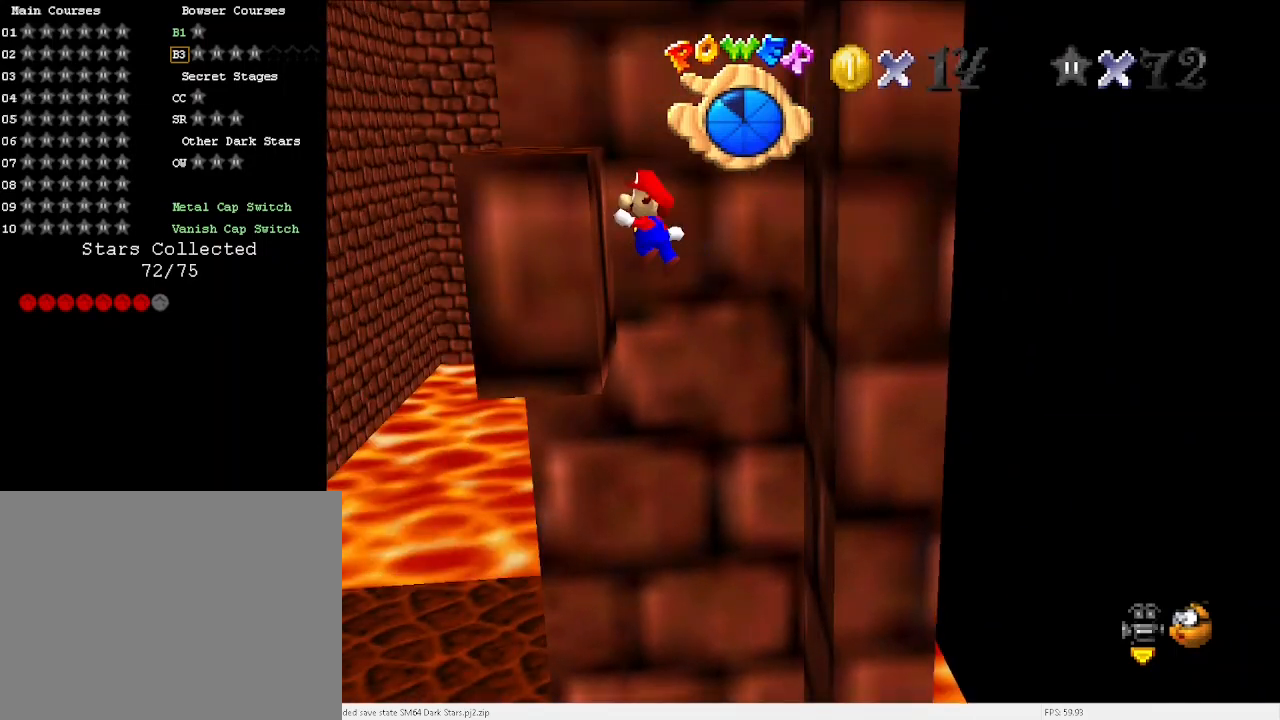
{"keys": ["right", "up", "x"], "events": [[67, "left", "up"], [67, "x", "down"], [133, "right", "down"], [167, "x", "up"], [400, "up", "down"], [400, "x", "down"]]}
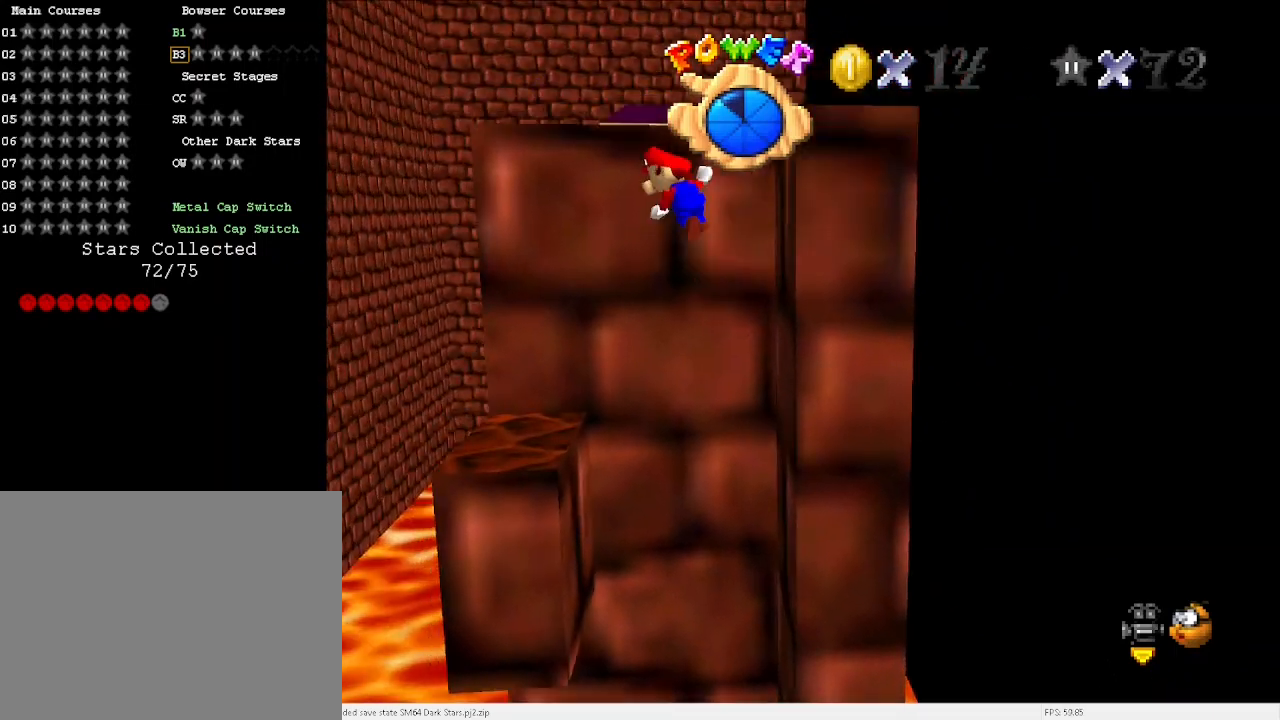
{"keys": ["right", "up"], "events": [[433, "x", "up"]]}
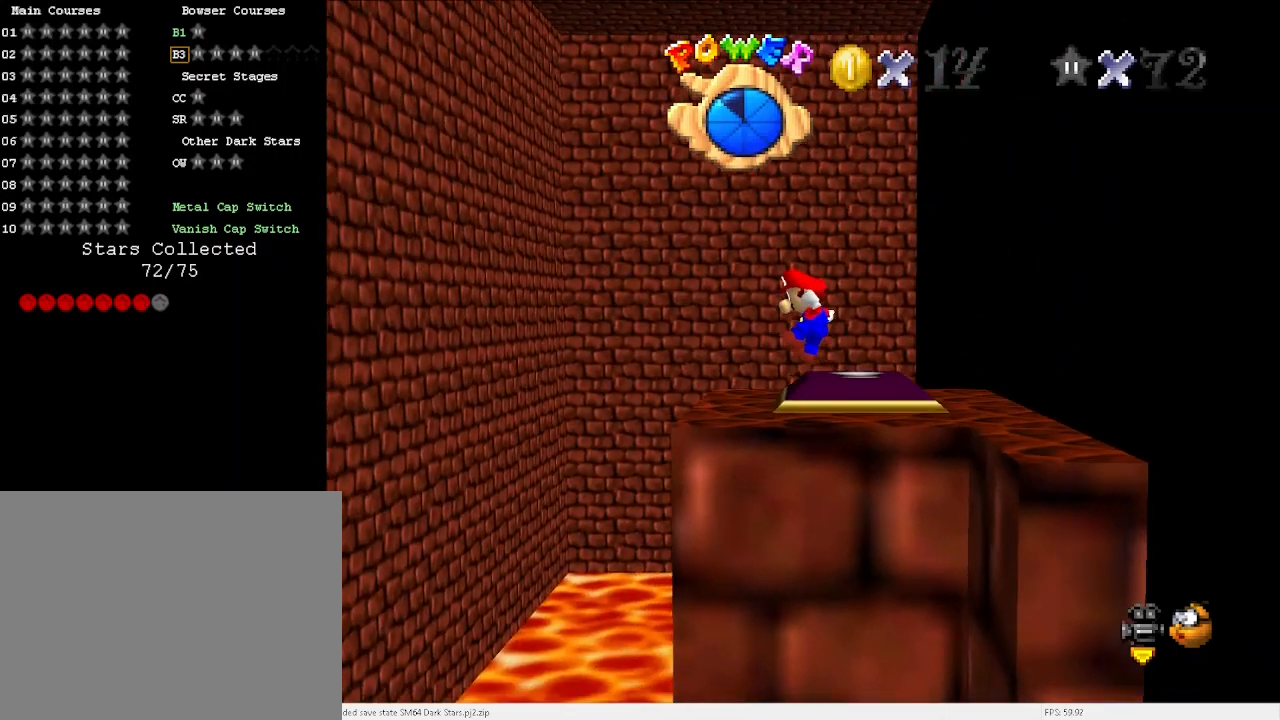
{"keys": ["up", "v"], "events": [[100, "right", "up"], [167, "up", "up"], [167, "v", "down"], [300, "up", "down"]]}
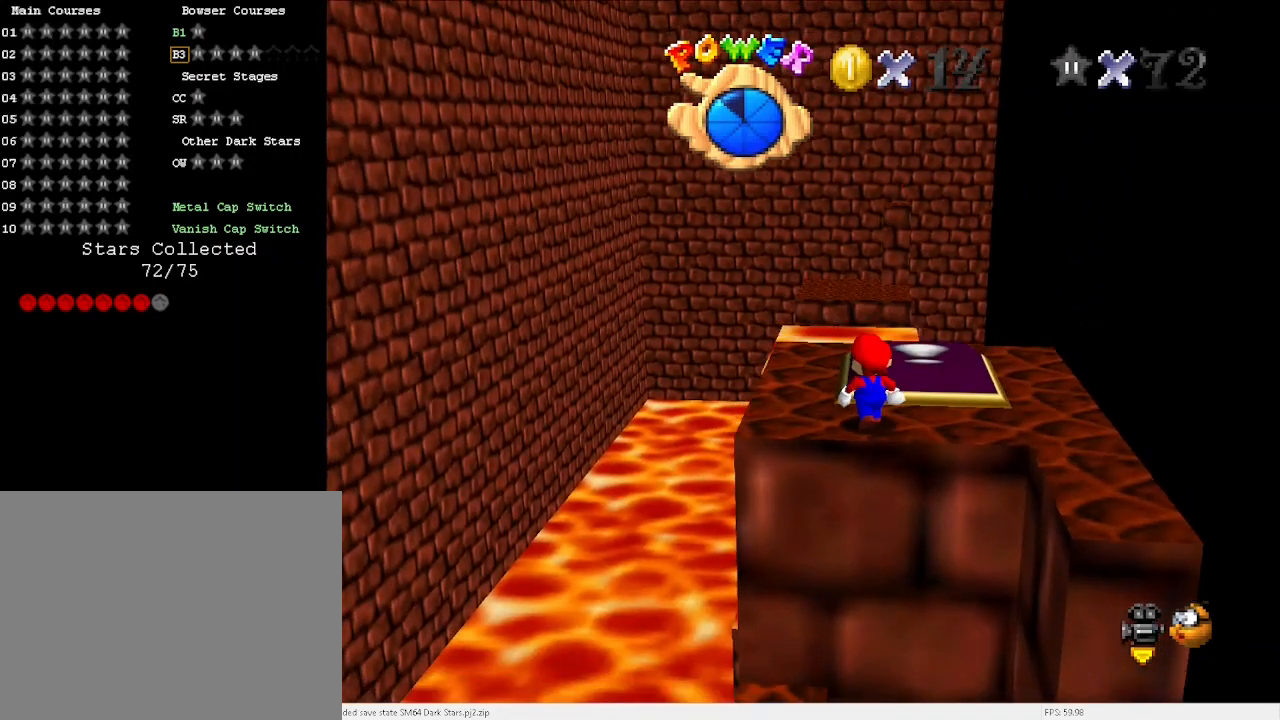
{"keys": [], "events": [[167, "up", "up"], [167, "x", "down"], [233, "v", "up"], [267, "x", "up"], [333, "down", "down"], [333, "left", "down"], [367, "left", "up"], [400, "down", "up"]]}